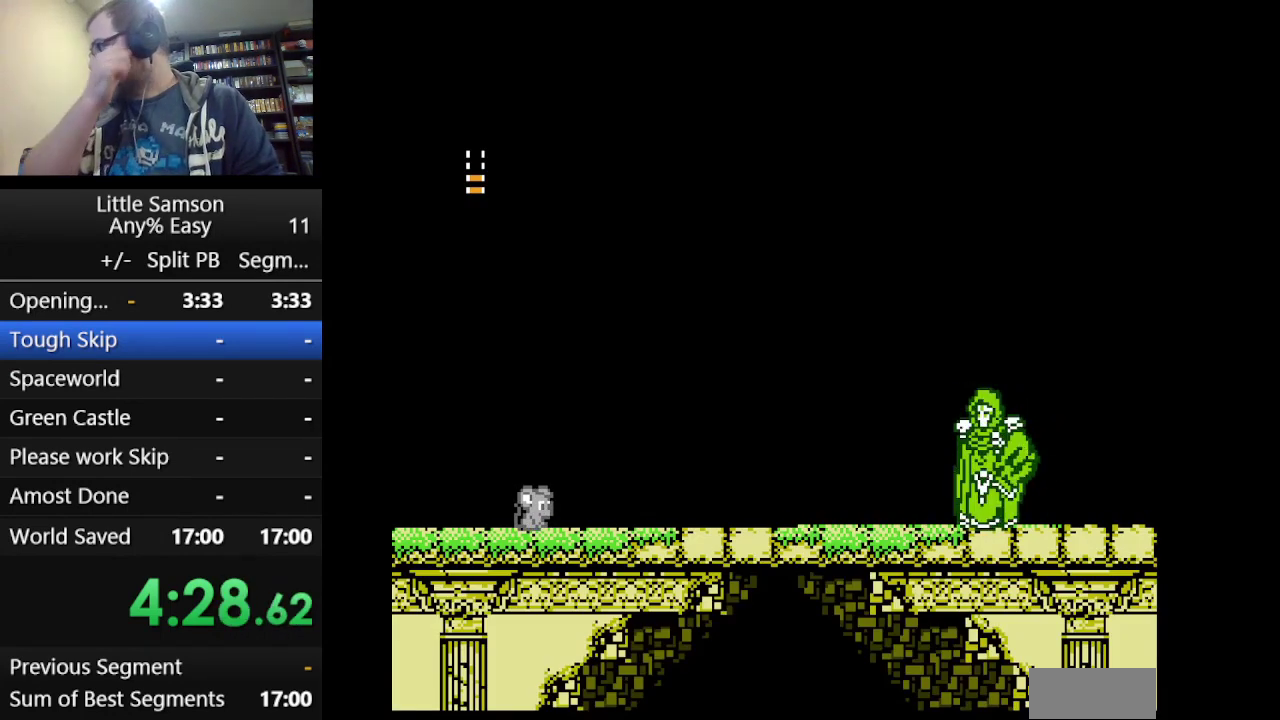
Gameplay with a controller (Nintendo layout); each line is a JSON object with the inputs held at the frame after it. "events" lists button and stick changes between this image and that frame as [ms after this image, input, new state], when the widget could be followed in between. Not read: L3 R3.
{"buttons": ["DPAD_RIGHT"], "events": [[500, "DPAD_RIGHT", "down"]]}
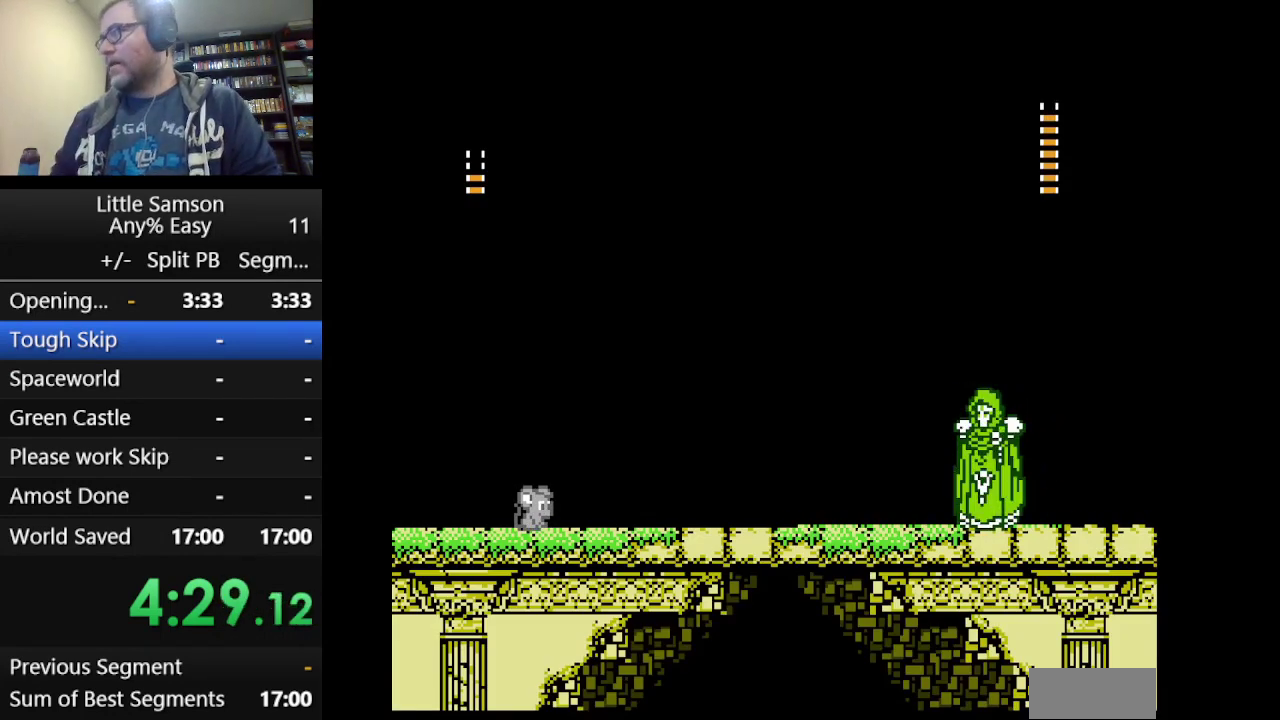
{"buttons": ["DPAD_RIGHT"], "events": []}
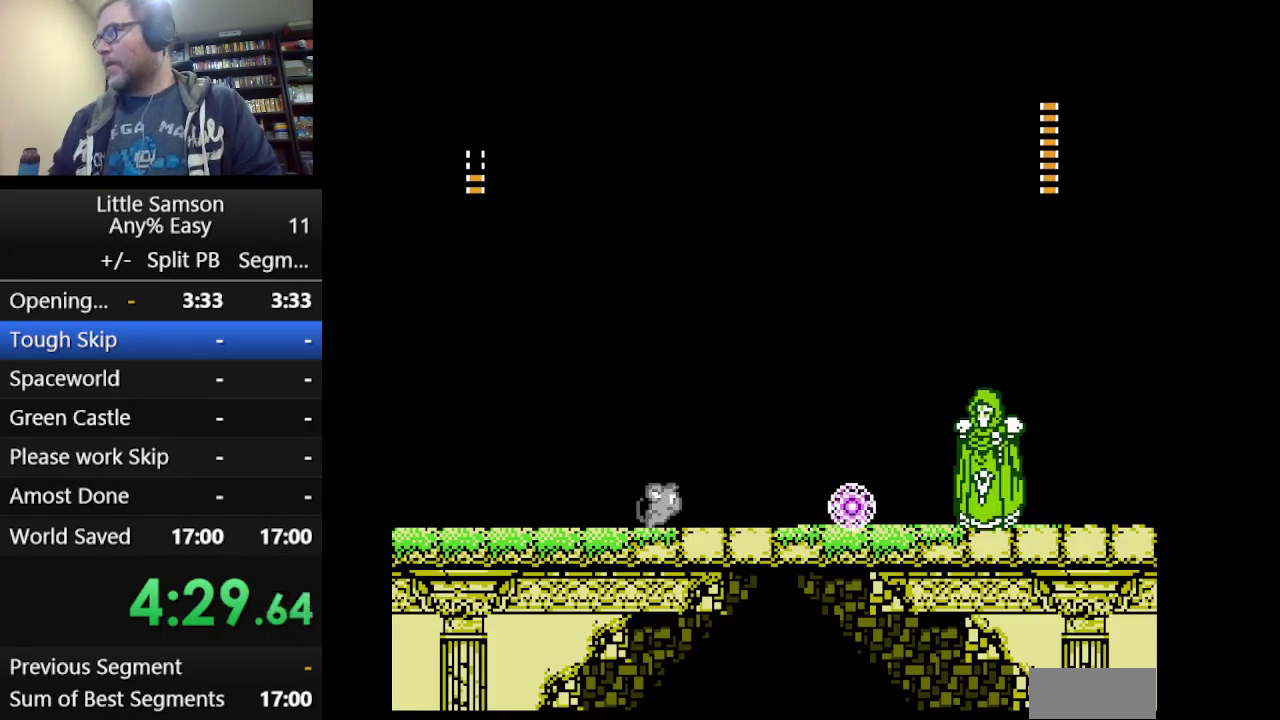
{"buttons": [], "events": [[459, "DPAD_RIGHT", "up"]]}
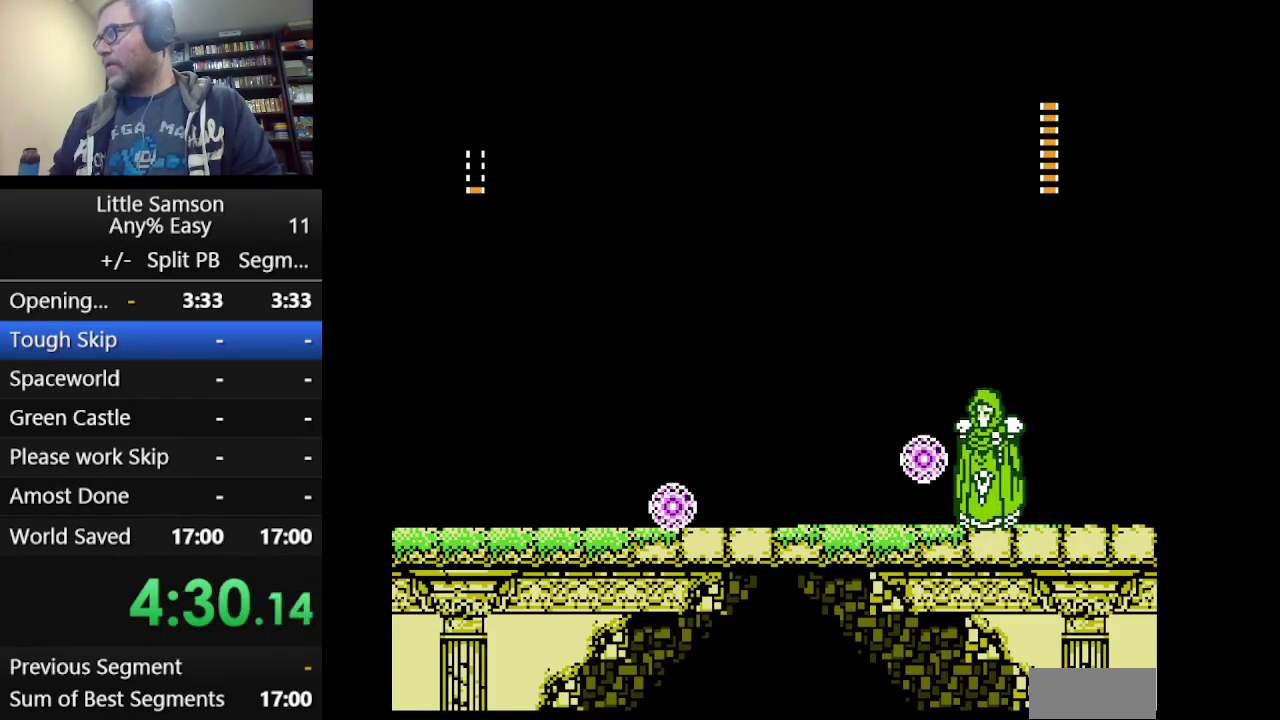
{"buttons": ["DPAD_RIGHT"], "events": [[250, "A", "down"], [292, "DPAD_LEFT", "down"], [334, "A", "up"], [417, "DPAD_LEFT", "up"], [459, "DPAD_RIGHT", "down"]]}
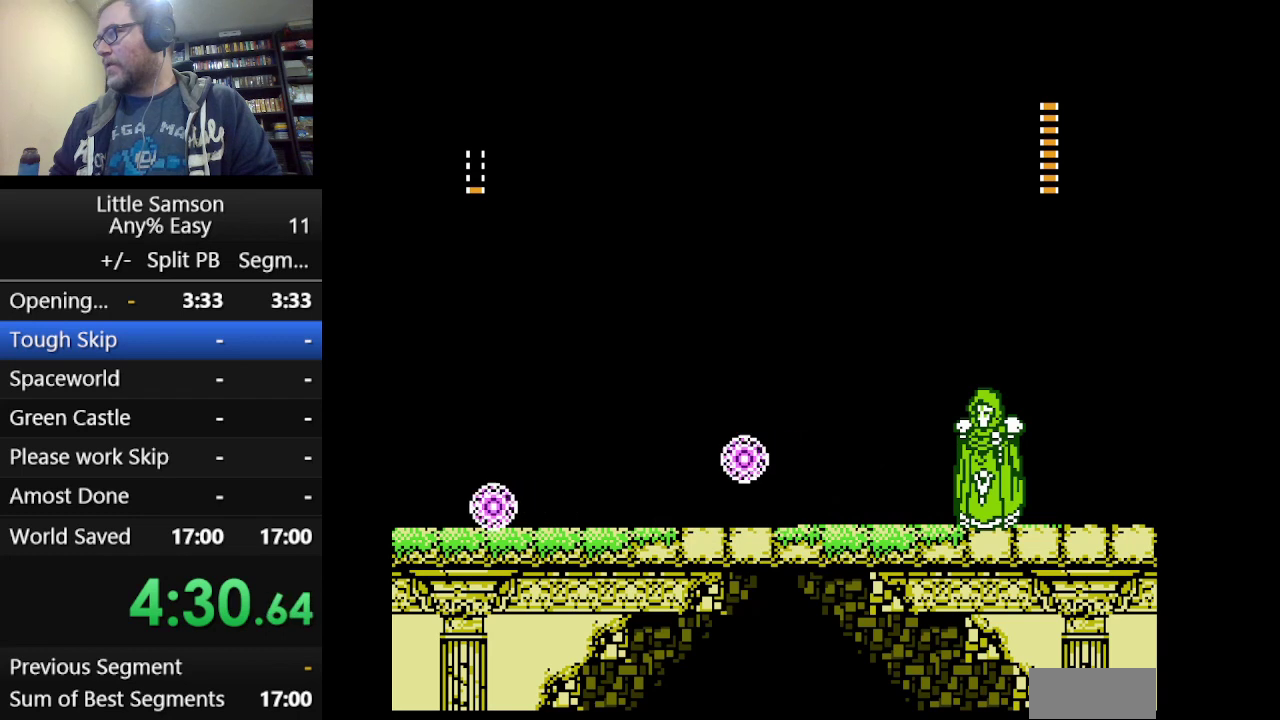
{"buttons": ["DPAD_RIGHT"], "events": [[125, "DPAD_RIGHT", "up"], [208, "DPAD_LEFT", "down"], [500, "DPAD_LEFT", "up"], [500, "DPAD_RIGHT", "down"]]}
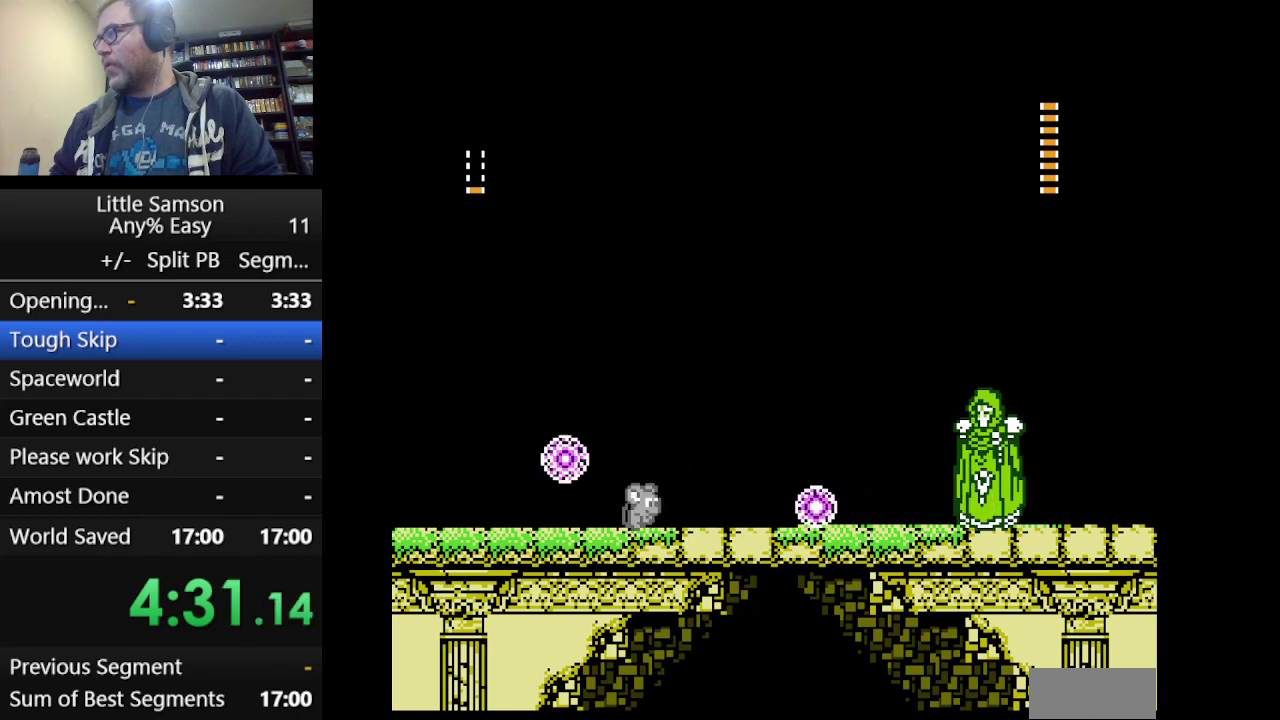
{"buttons": [], "events": [[334, "DPAD_RIGHT", "up"]]}
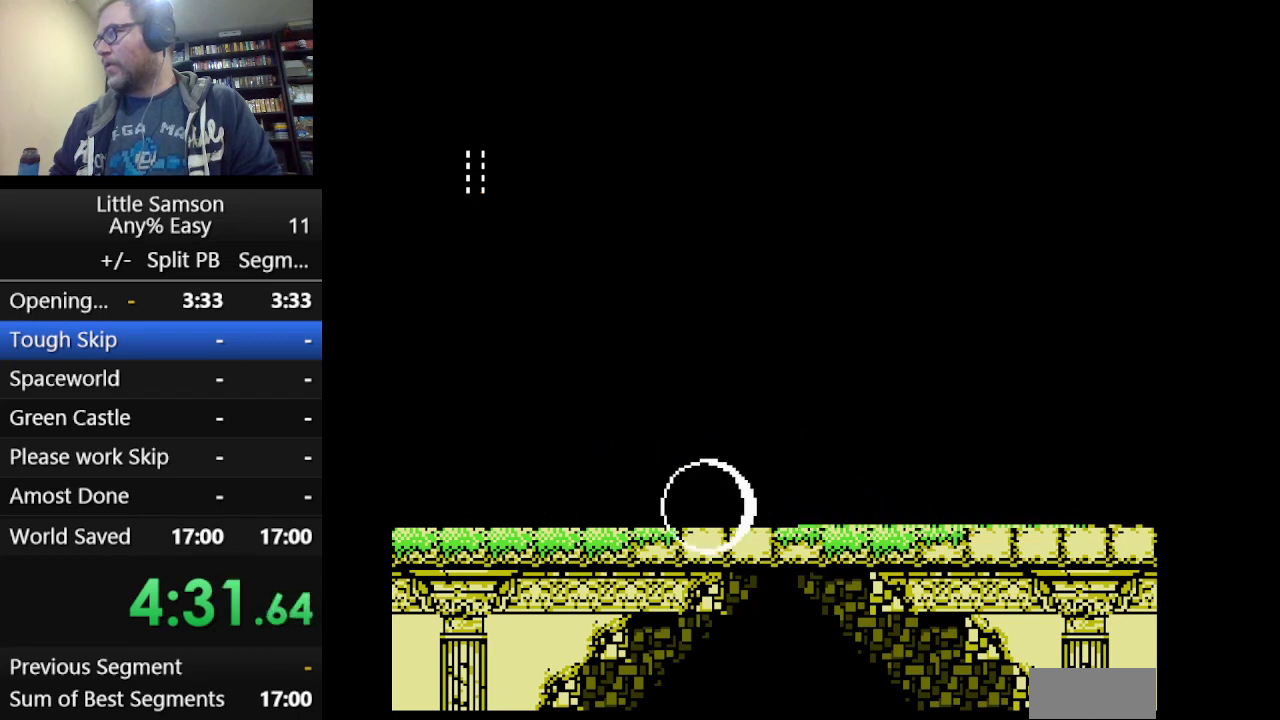
{"buttons": [], "events": []}
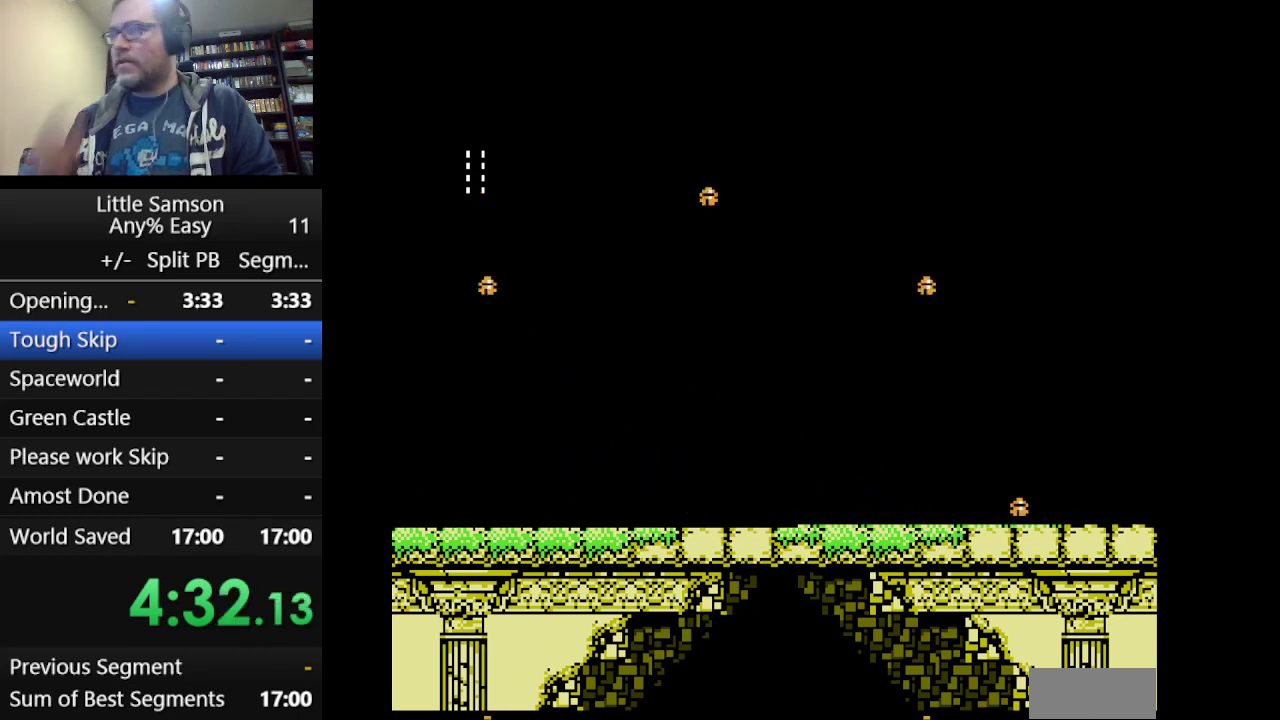
{"buttons": [], "events": []}
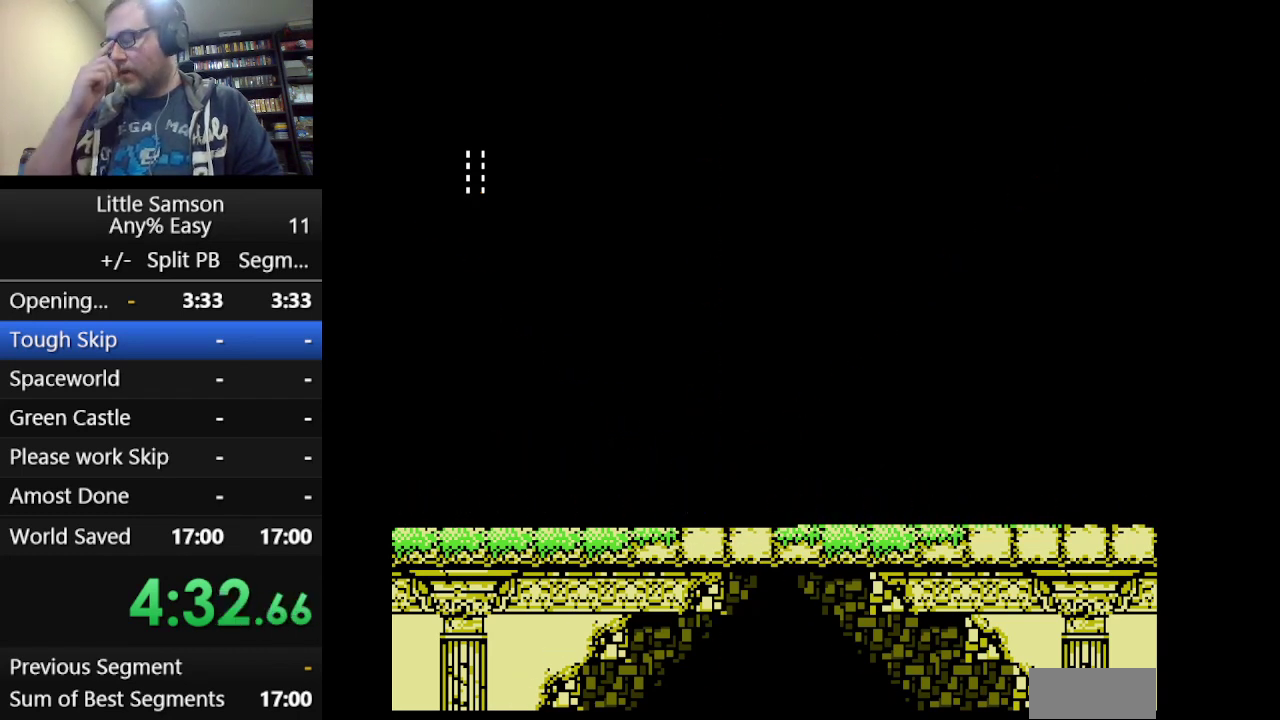
{"buttons": [], "events": []}
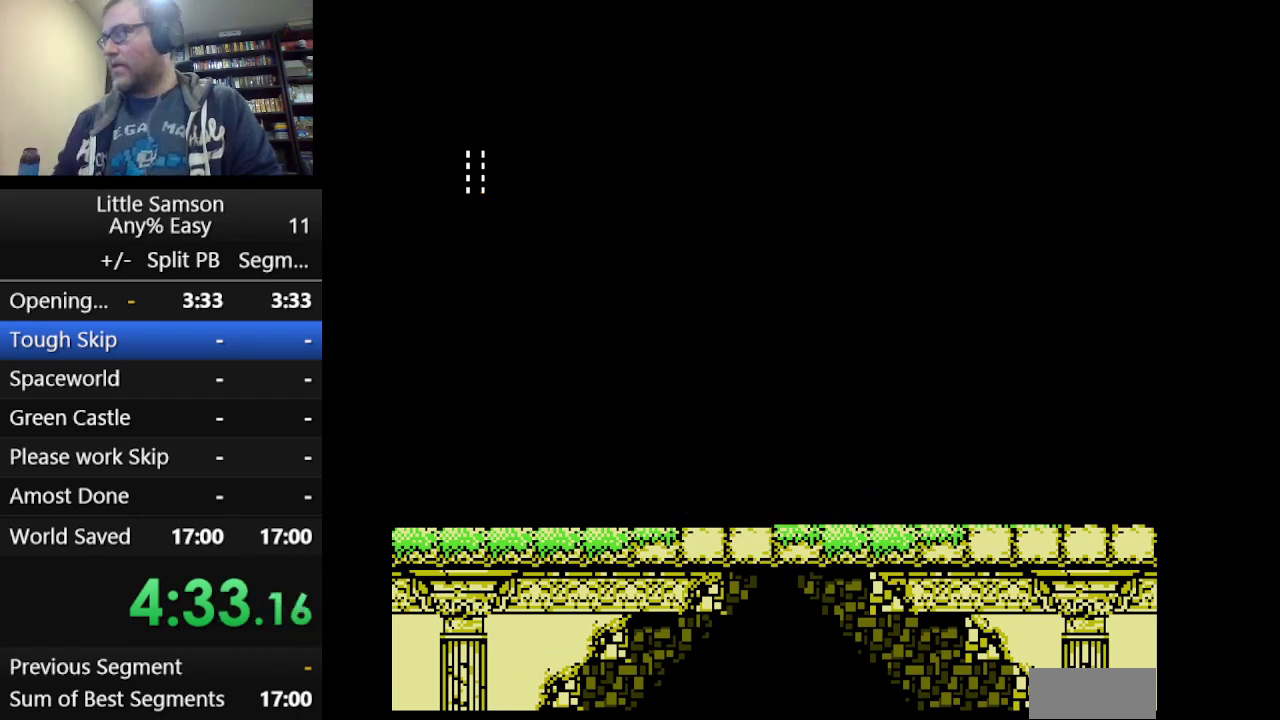
{"buttons": [], "events": []}
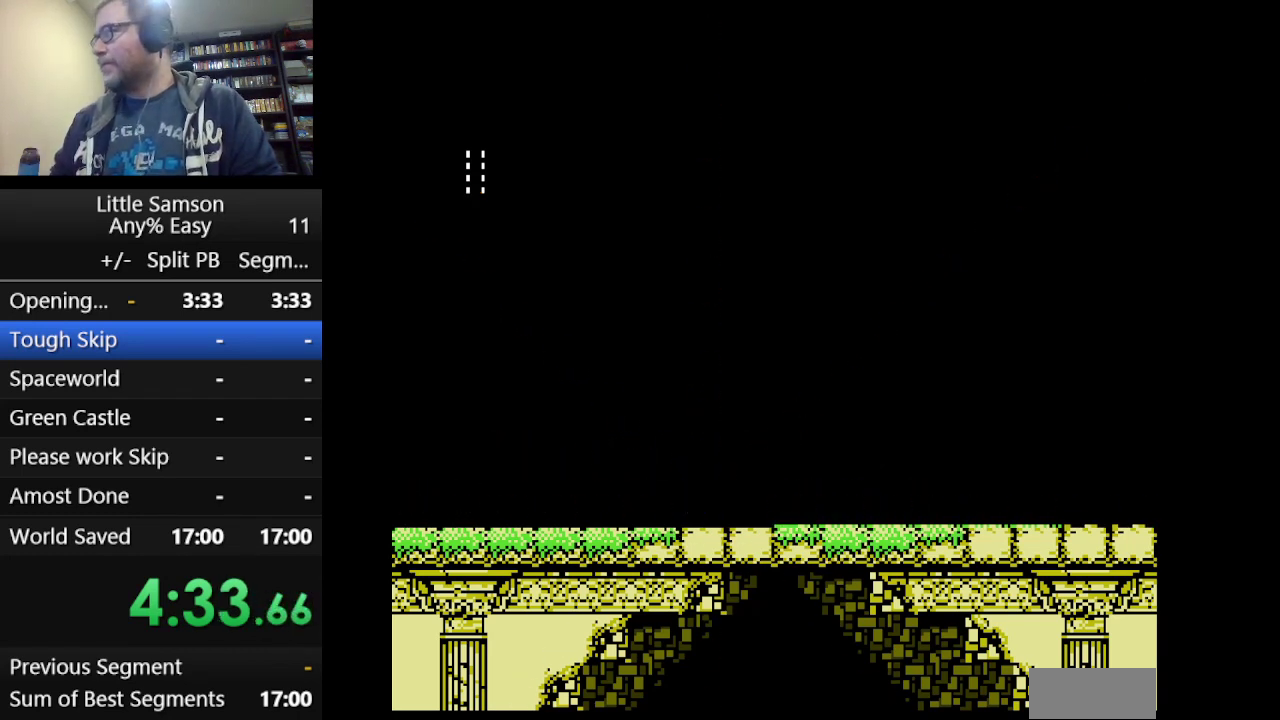
{"buttons": [], "events": []}
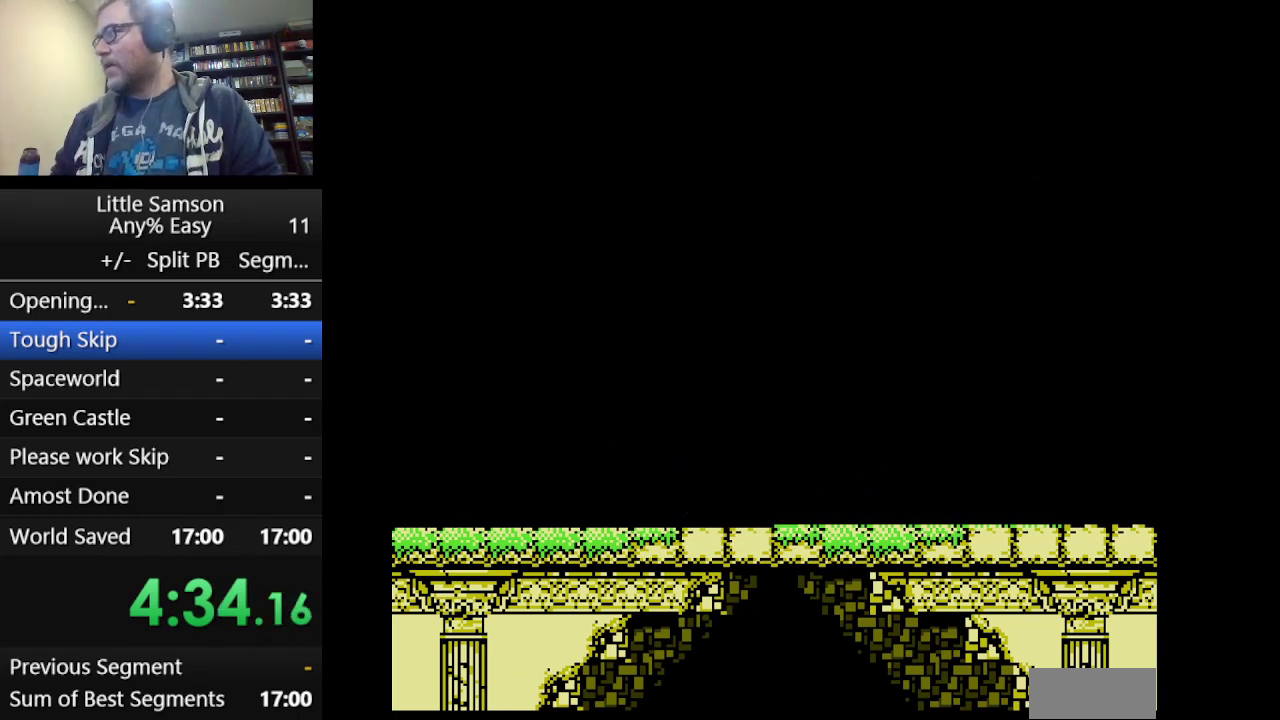
{"buttons": [], "events": []}
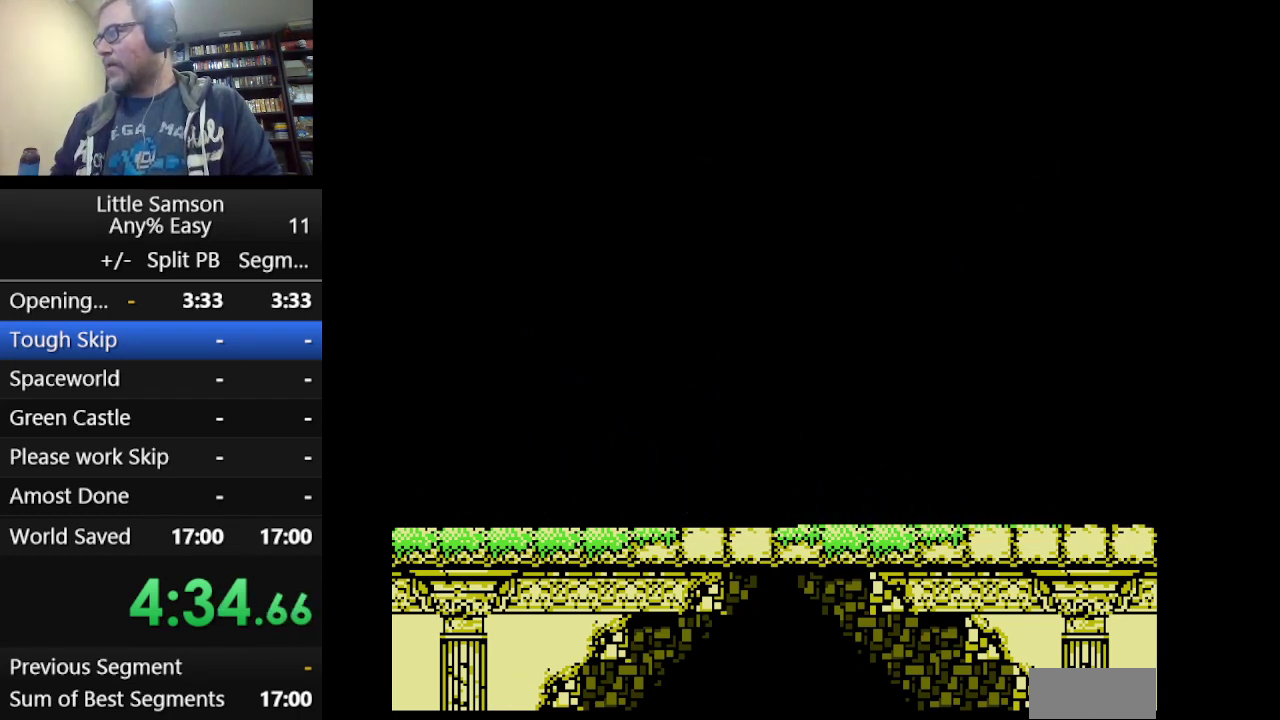
{"buttons": [], "events": []}
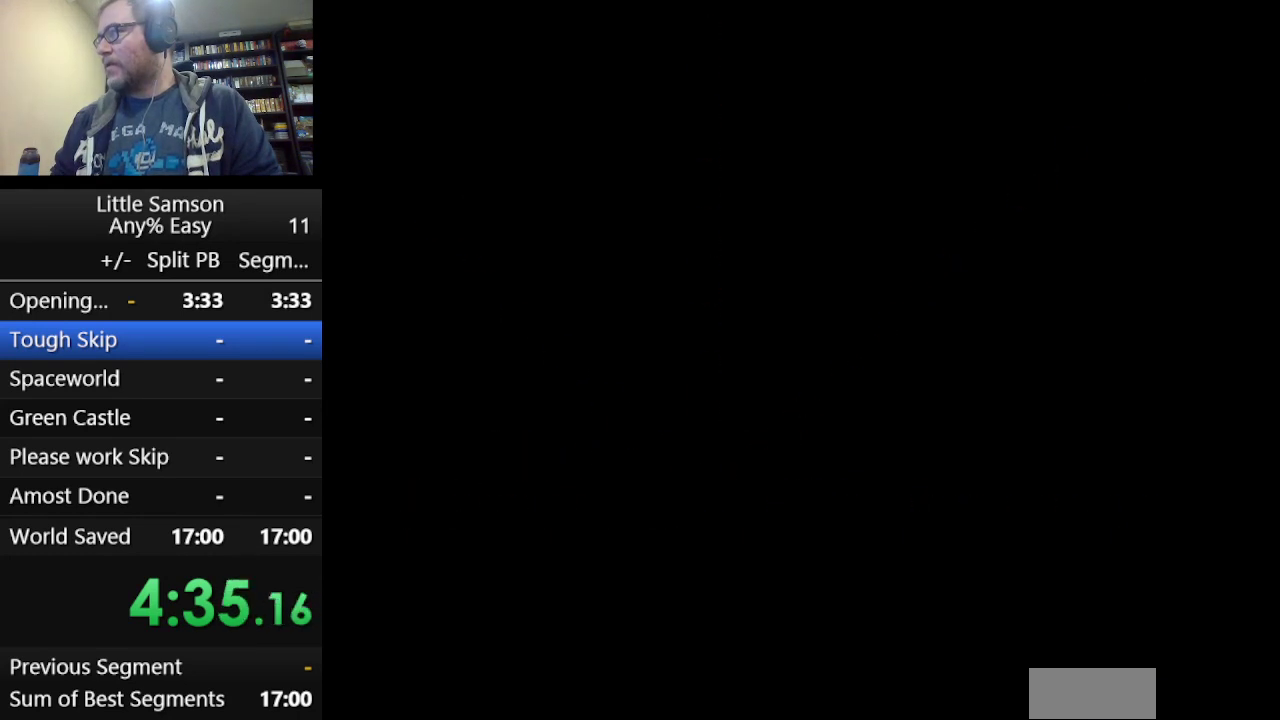
{"buttons": [], "events": []}
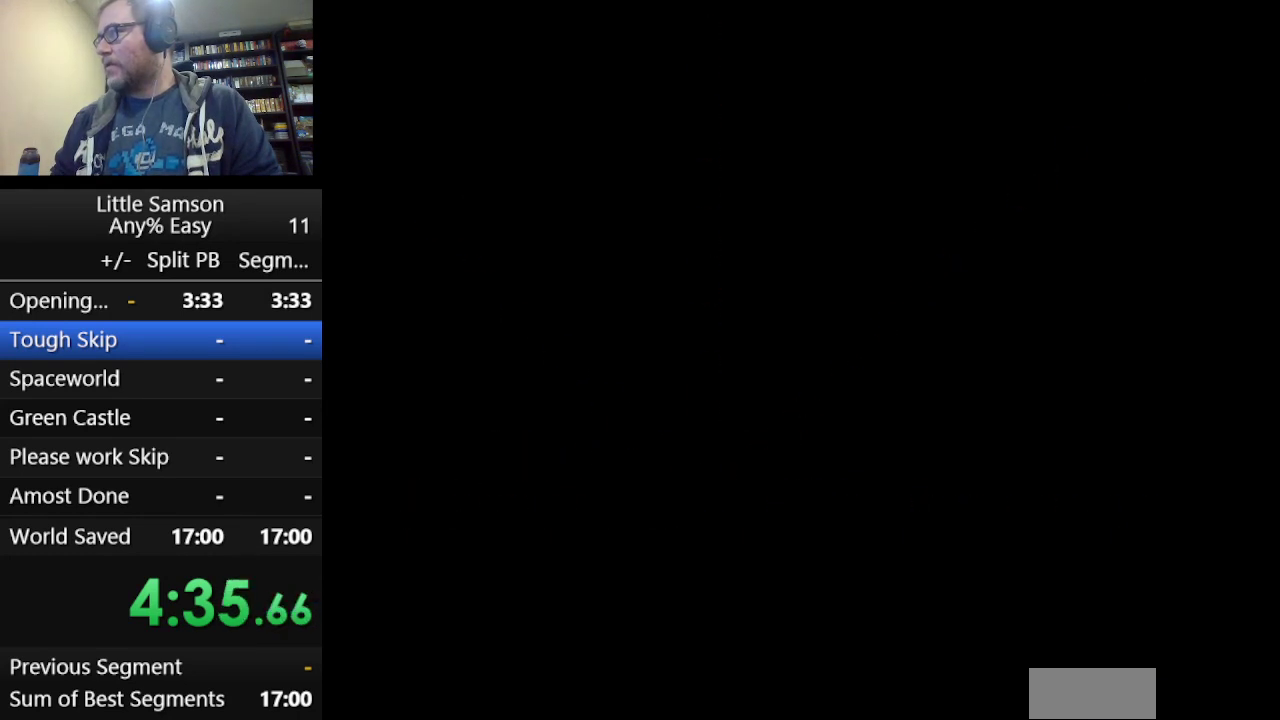
{"buttons": [], "events": [[126, "START", "down"], [501, "START", "up"]]}
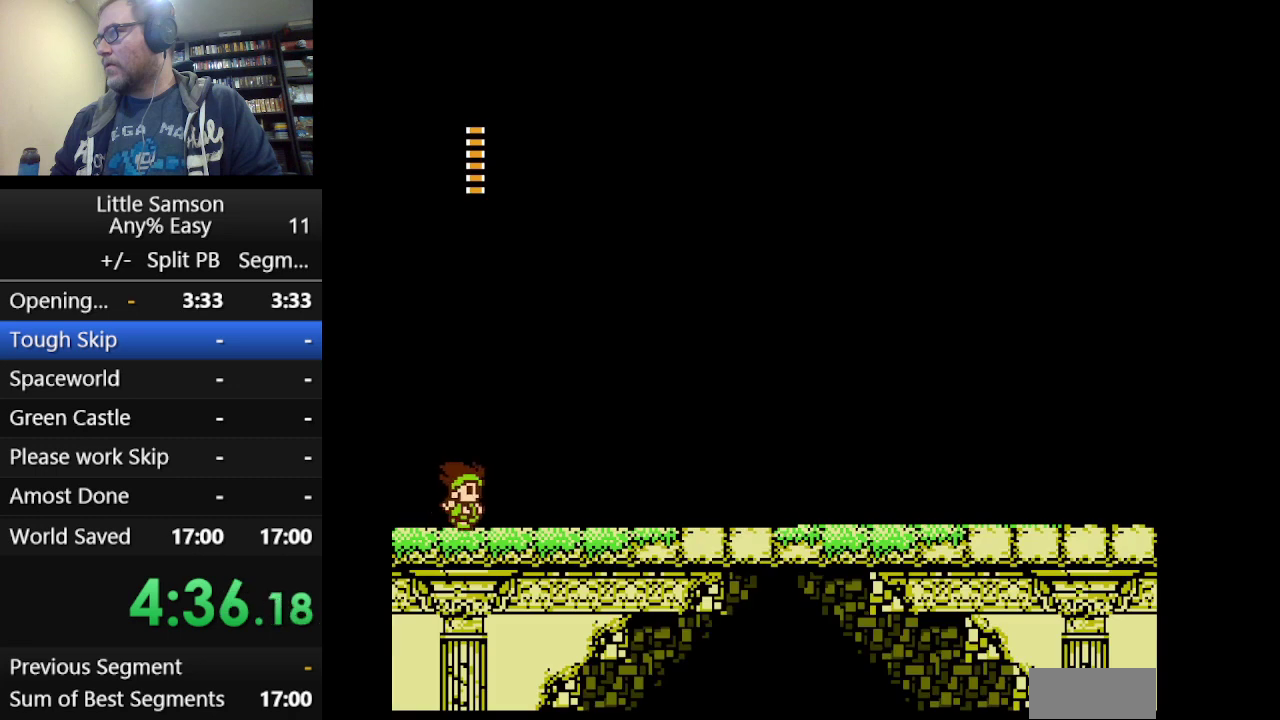
{"buttons": ["START"], "events": [[83, "START", "down"], [167, "START", "up"], [250, "START", "down"]]}
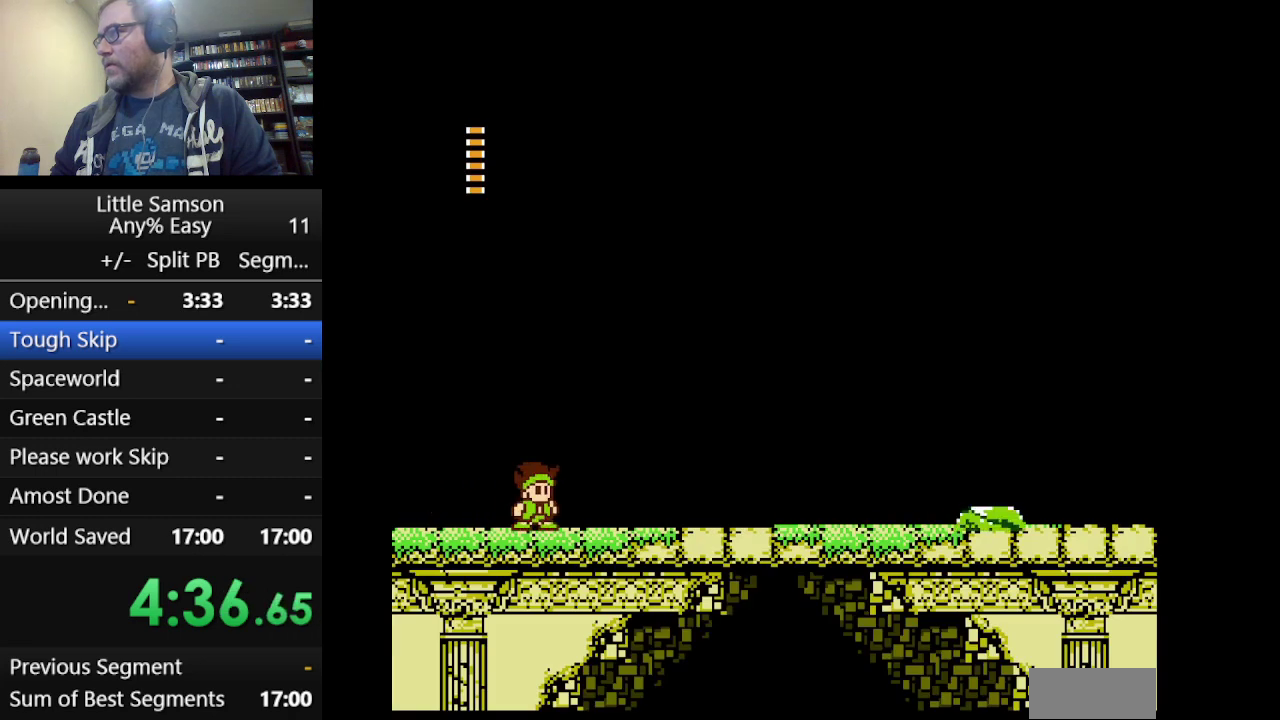
{"buttons": ["START"], "events": [[42, "START", "up"], [292, "START", "down"], [418, "START", "up"], [501, "START", "down"]]}
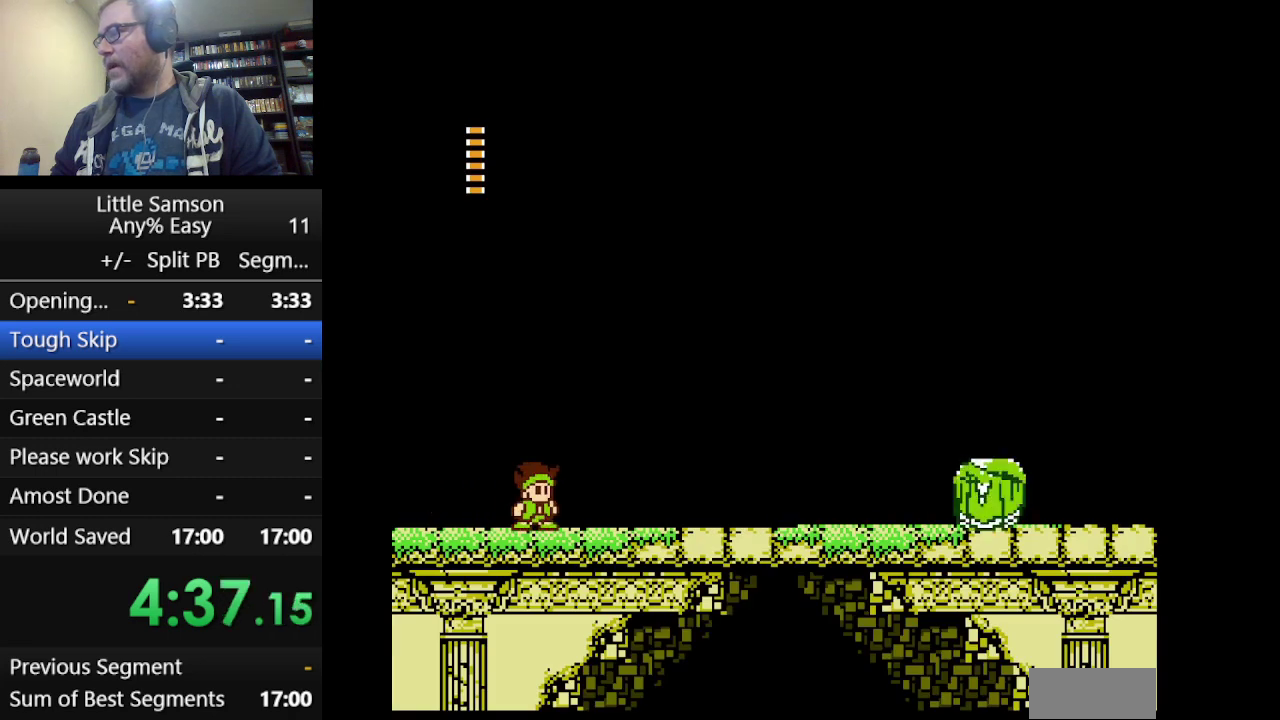
{"buttons": []}
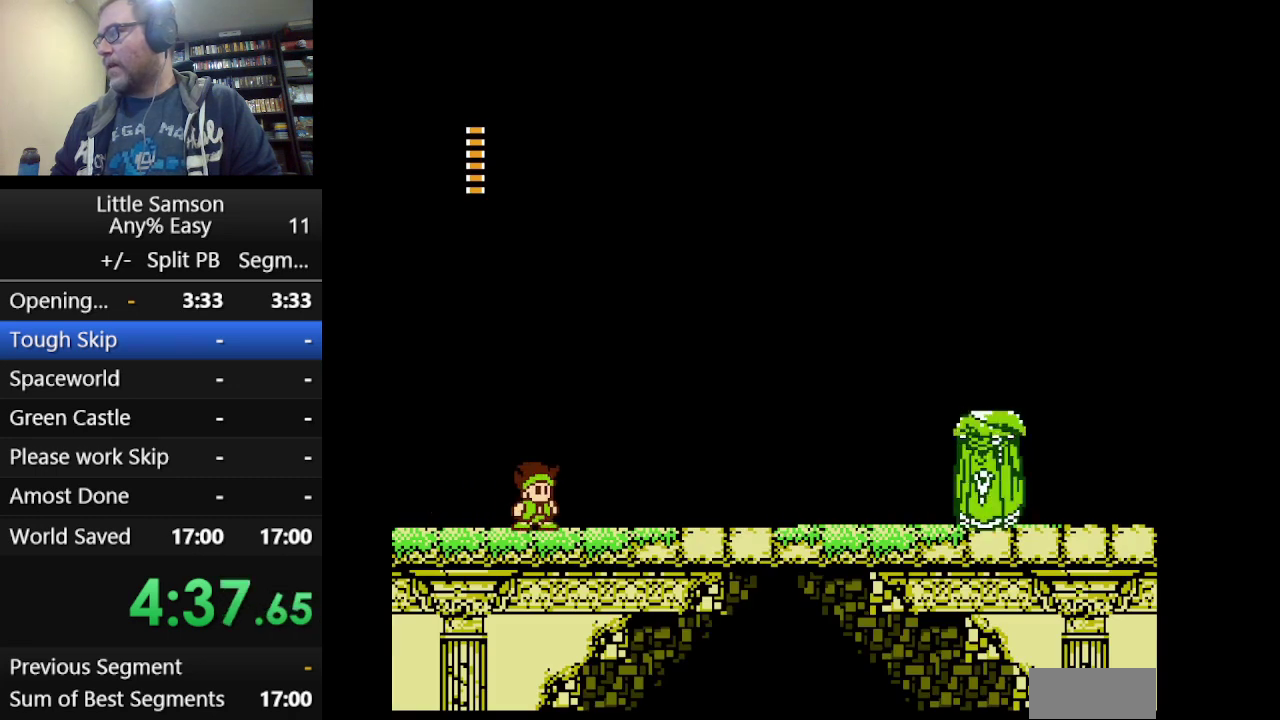
{"buttons": ["START"]}
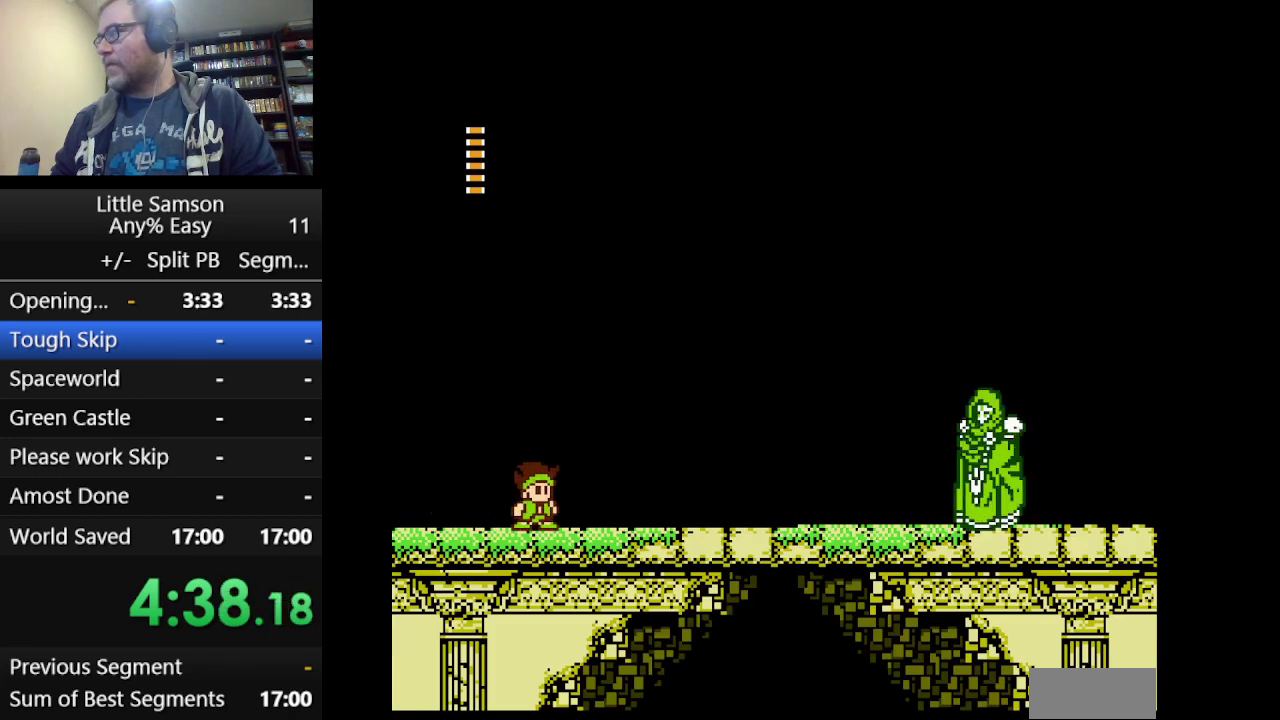
{"buttons": [], "events": [[125, "START", "up"], [292, "START", "down"], [459, "START", "up"]]}
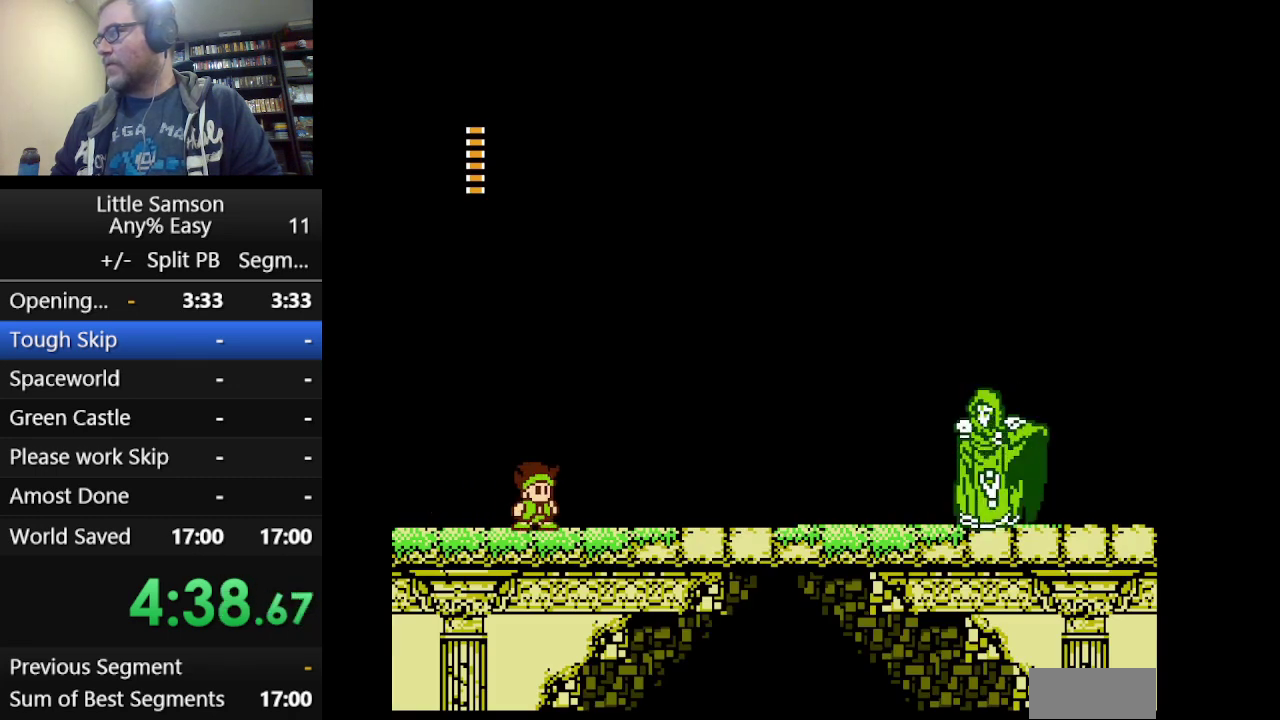
{"buttons": ["START"], "events": [[83, "START", "down"], [166, "START", "up"], [333, "START", "down"], [417, "START", "up"], [500, "START", "down"]]}
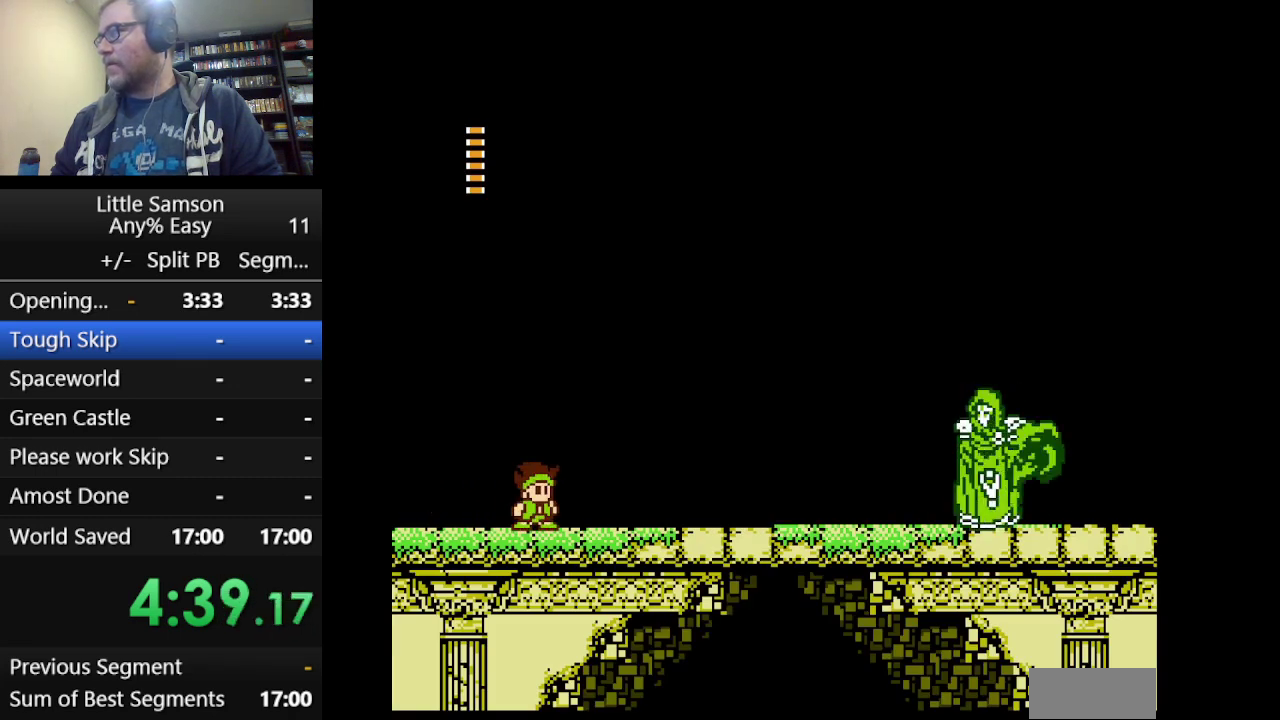
{"buttons": [], "events": [[125, "START", "up"], [209, "START", "down"], [334, "START", "up"]]}